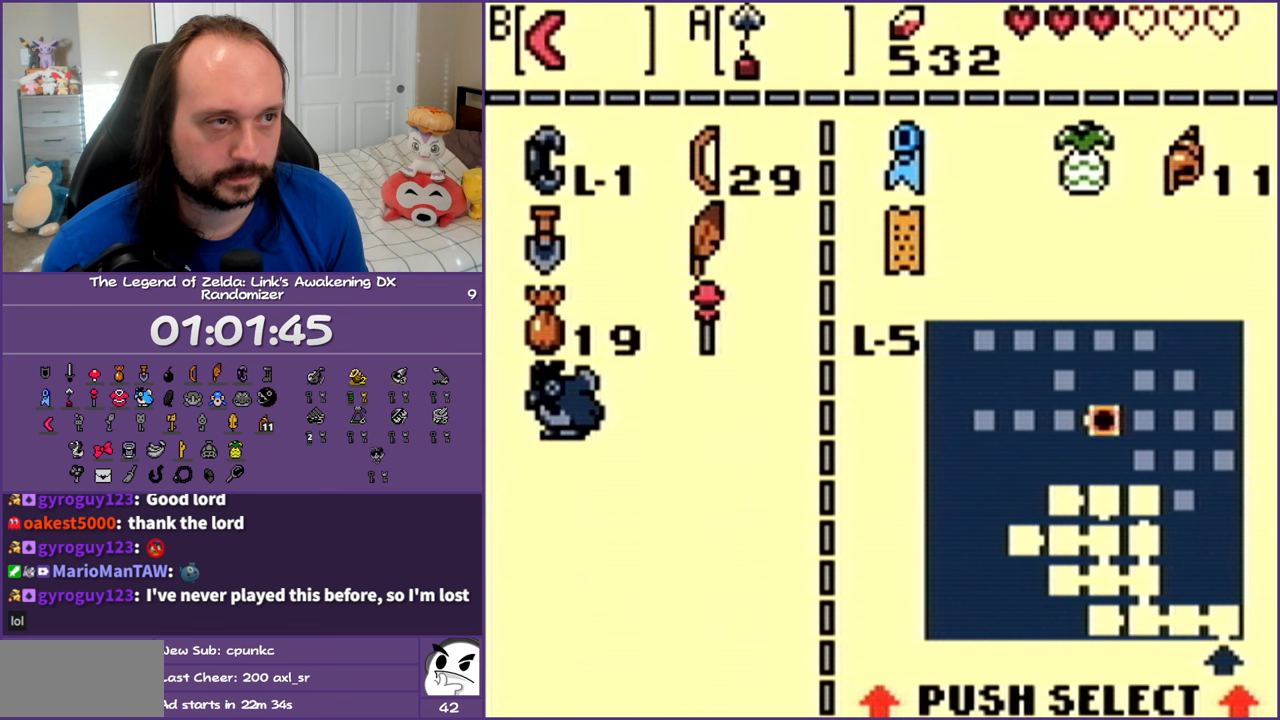
Gameplay with a controller (Nintendo layout); each line is a JSON object with the inputs held at the frame after it. "events" lists button and stick changes between this image and that frame as [ms after this image, input, new state], when the widget could be followed in between. Not read: L3 R3.
{"buttons": ["A"], "events": [[500, "A", "down"]]}
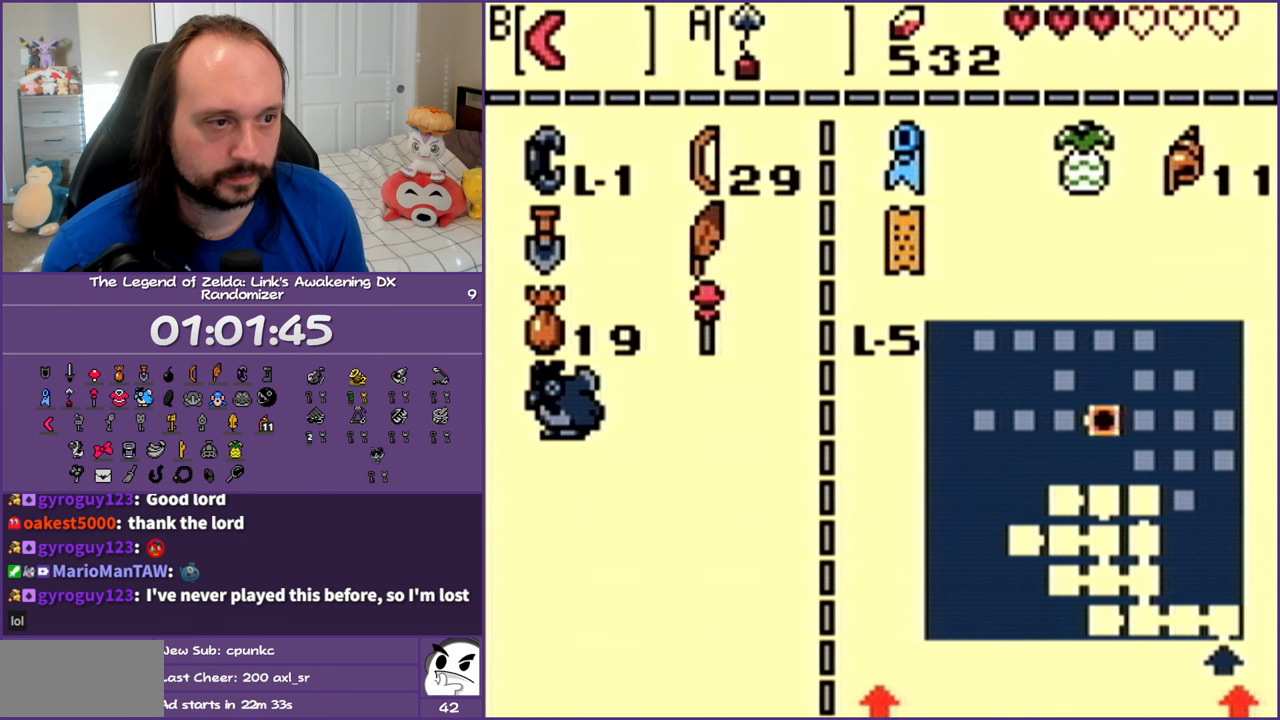
{"buttons": [], "events": [[83, "A", "up"]]}
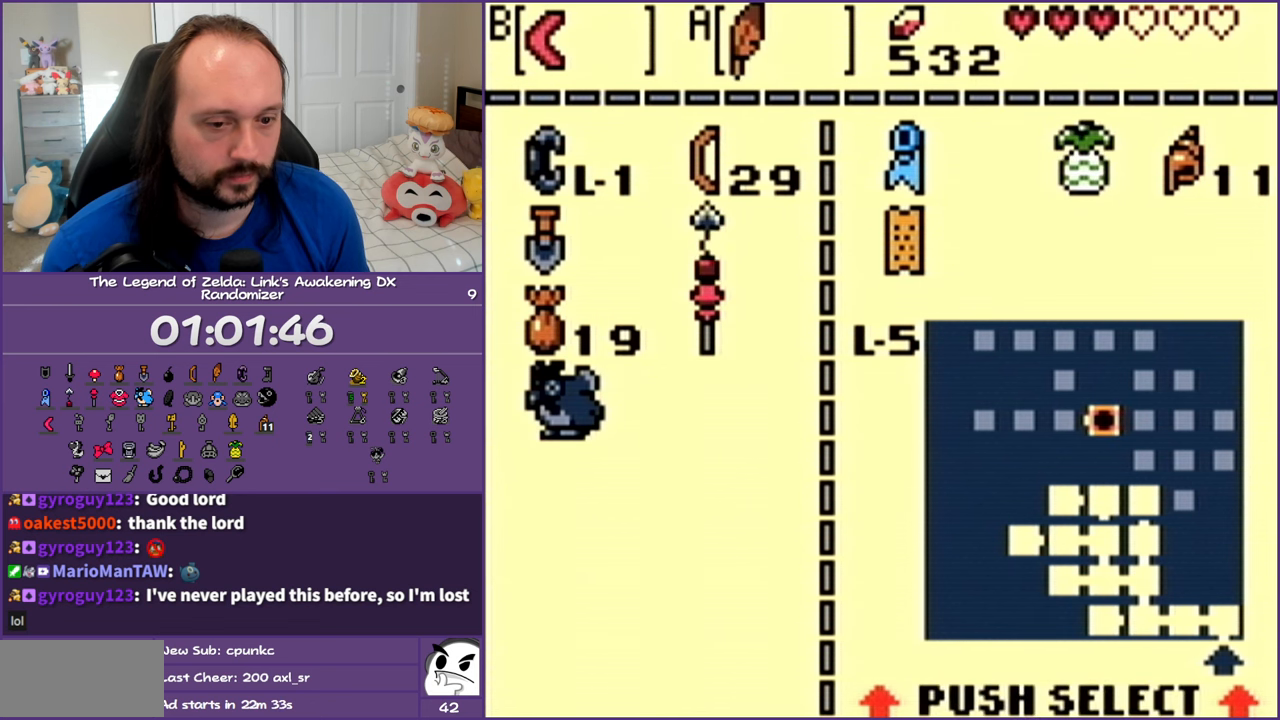
{"buttons": [], "events": []}
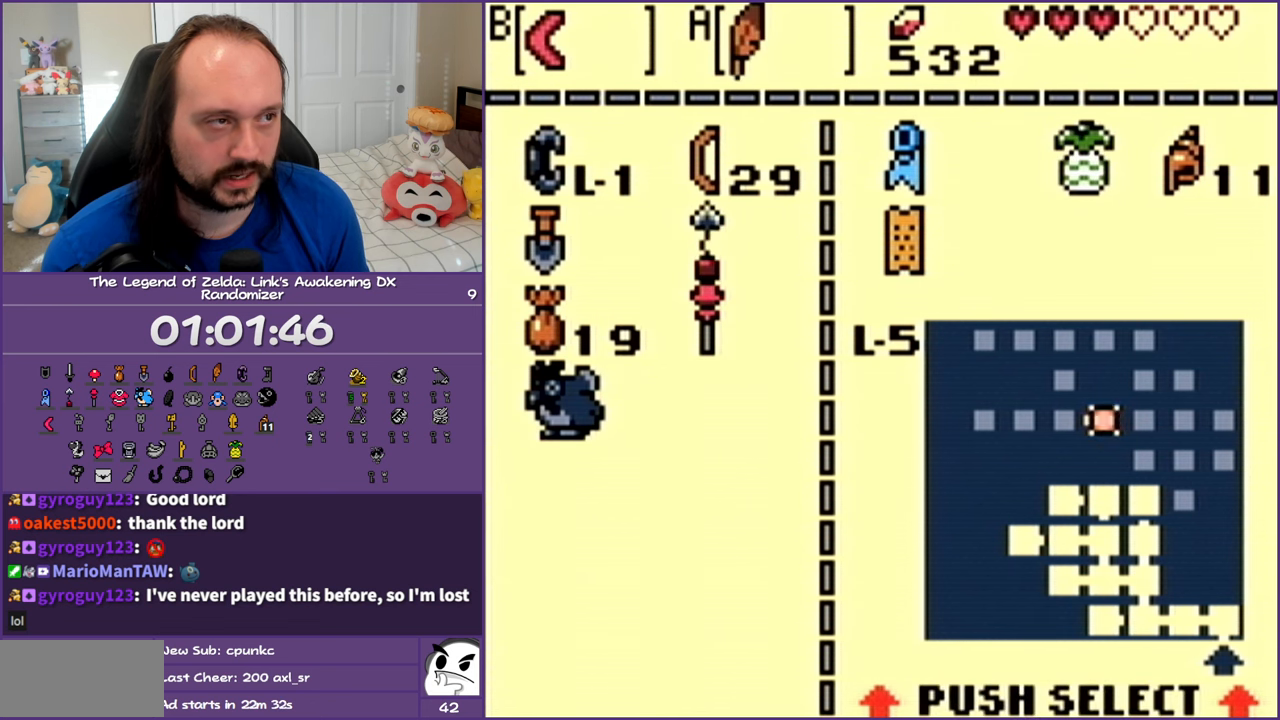
{"buttons": ["START"], "events": [[350, "START", "down"]]}
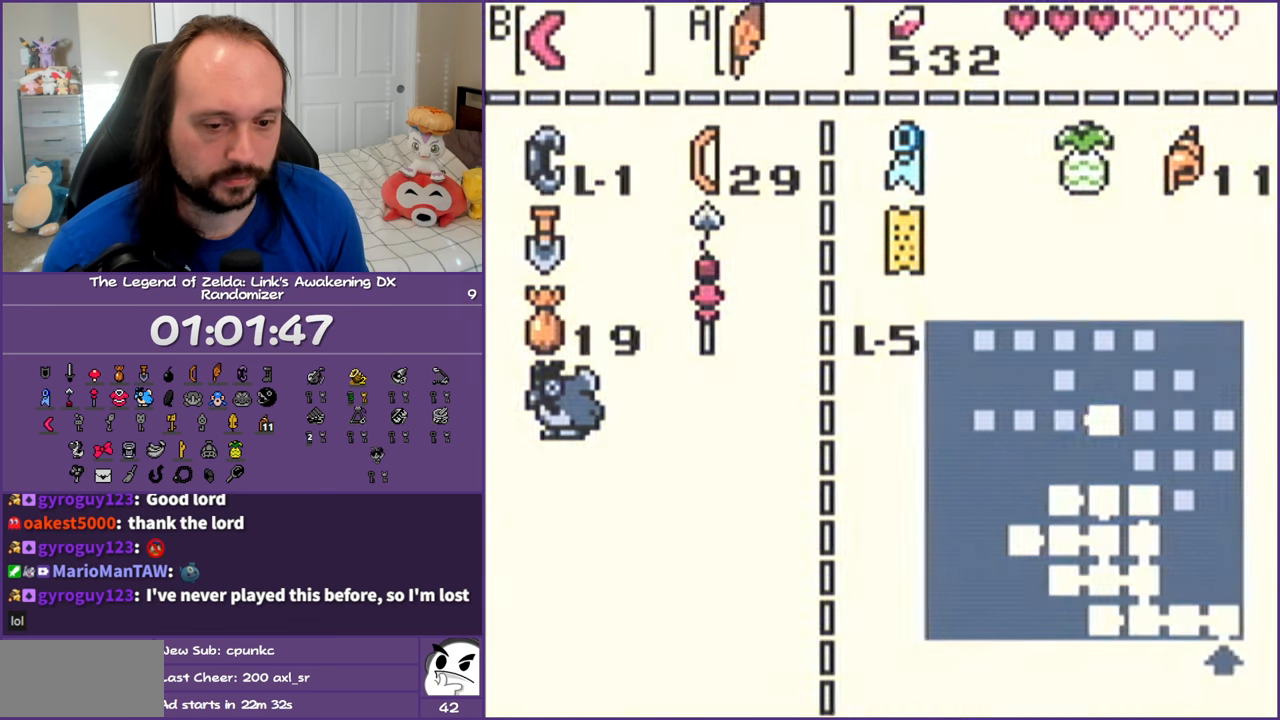
{"buttons": [], "events": [[33, "START", "up"]]}